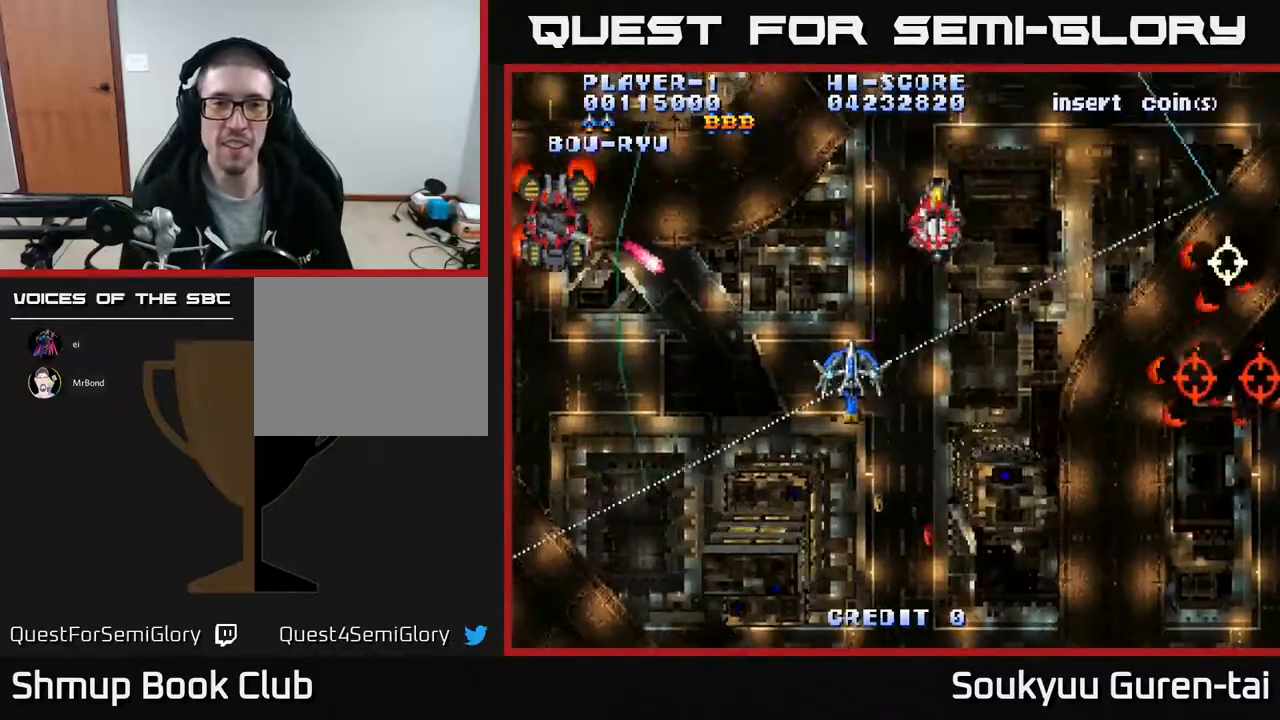
Gameplay with a controller (Xbox layout); each line is a JSON object with the inputs held at the frame after it. "events" lists button and stick changes between this image and that frame as [ms after this image, input, new state], when the widget could be followed in between. Not read: left_stick right_stick.
{"buttons": ["A", "DPAD_DOWN", "DPAD_RIGHT"], "events": [[233, "DPAD_DOWN", "down"], [233, "DPAD_LEFT", "up"], [250, "DPAD_DOWN", "up"], [250, "DPAD_RIGHT", "down"], [300, "DPAD_DOWN", "down"], [367, "A", "up"], [433, "A", "down"]]}
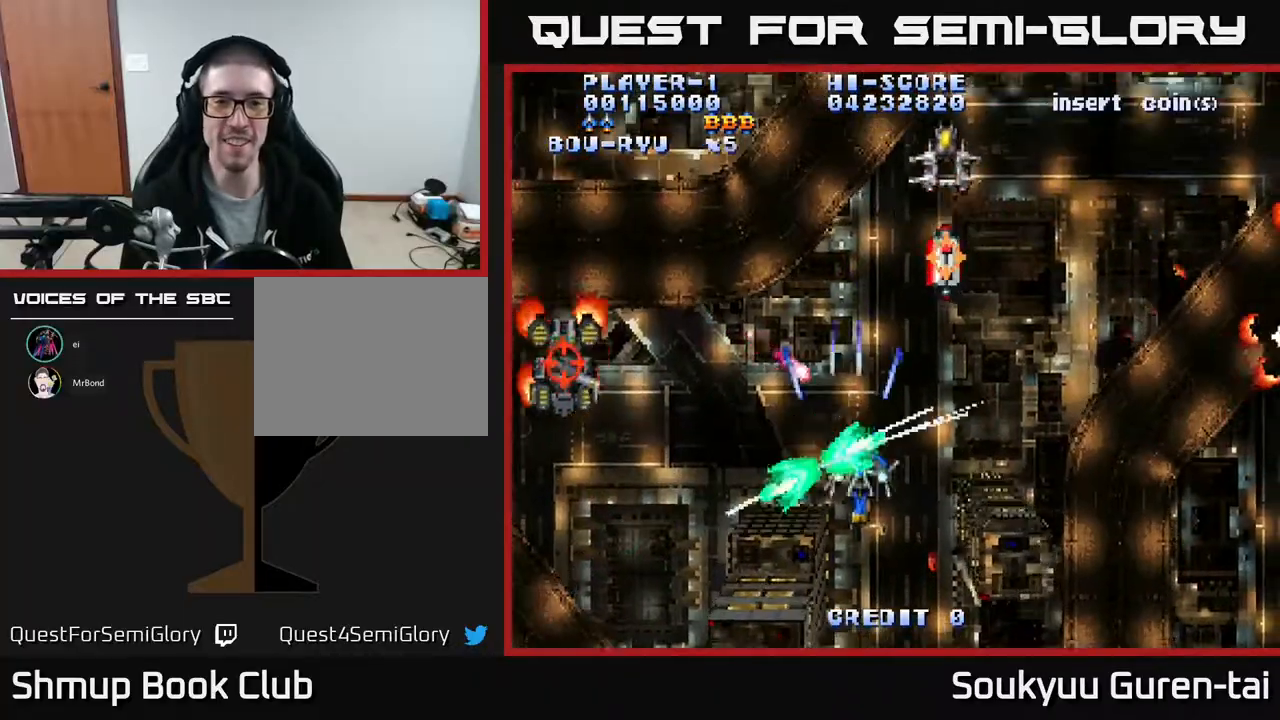
{"buttons": ["A", "DPAD_LEFT"], "events": [[333, "DPAD_RIGHT", "up"], [367, "DPAD_LEFT", "down"], [417, "DPAD_DOWN", "up"]]}
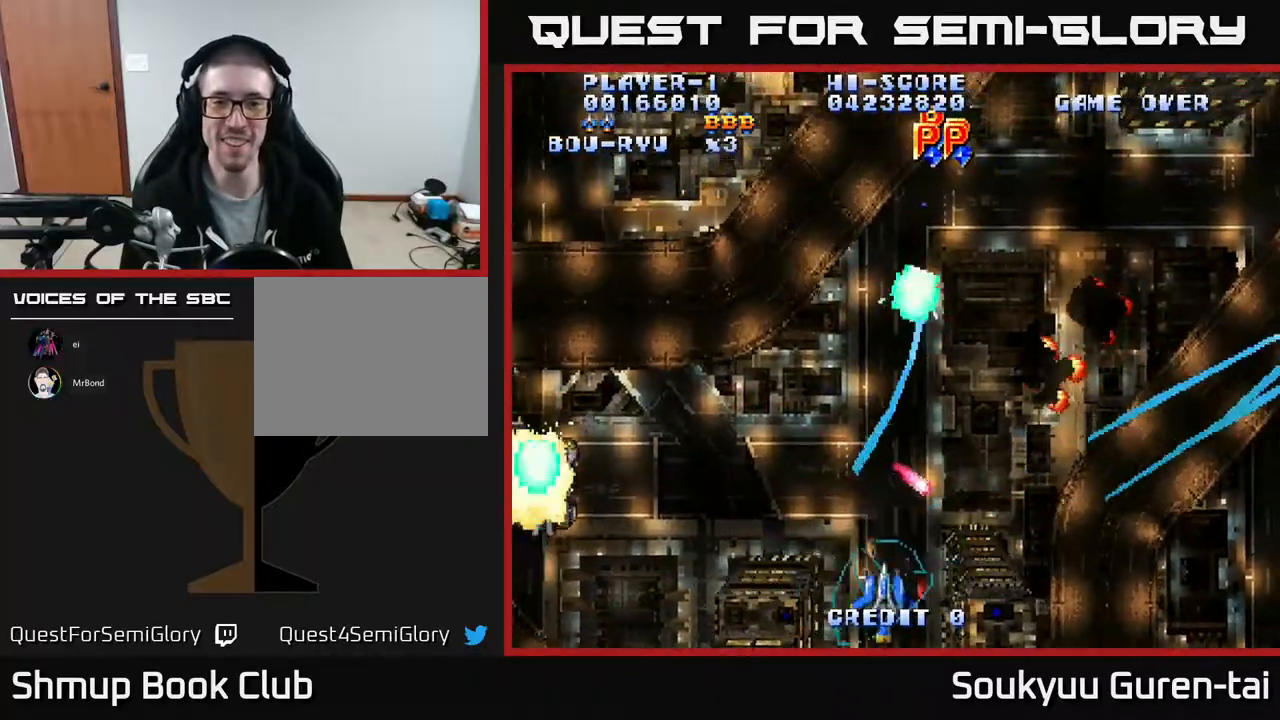
{"buttons": ["A", "DPAD_UP", "DPAD_RIGHT"], "events": [[17, "DPAD_UP", "down"], [167, "DPAD_LEFT", "up"], [217, "DPAD_RIGHT", "down"]]}
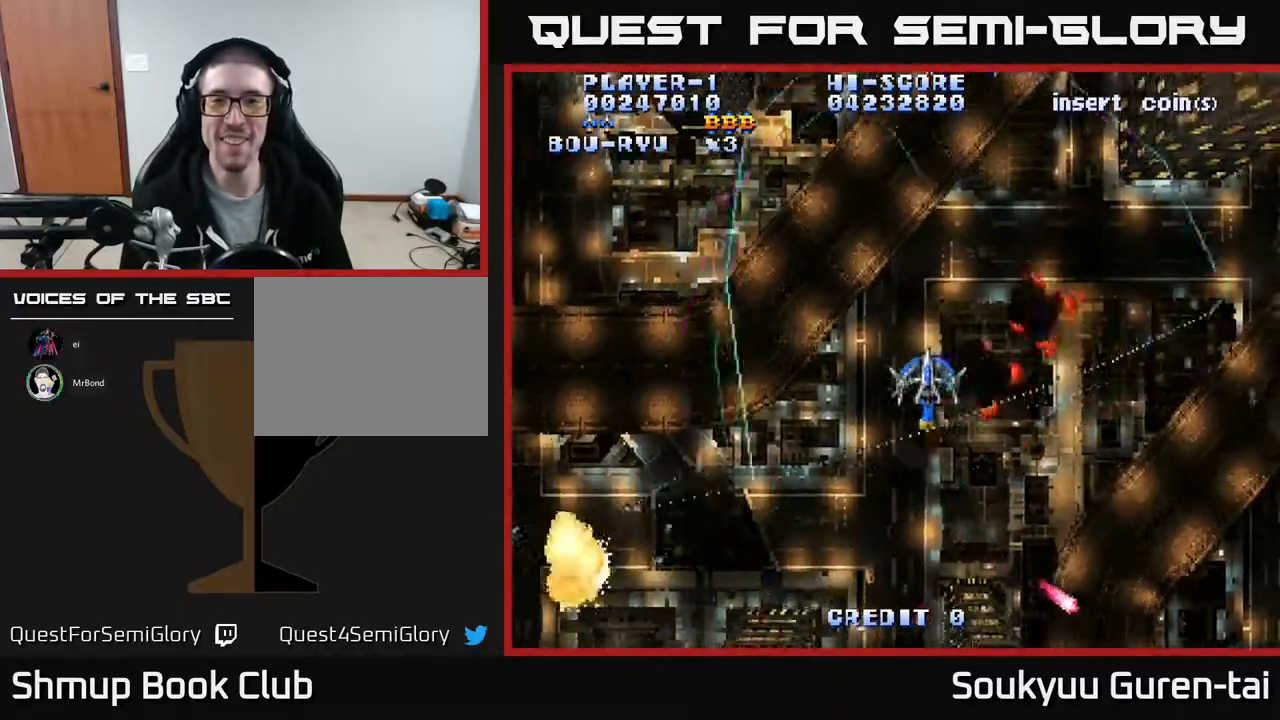
{"buttons": ["A", "DPAD_LEFT"], "events": [[33, "DPAD_UP", "up"], [67, "DPAD_DOWN", "down"], [83, "DPAD_RIGHT", "up"], [233, "DPAD_RIGHT", "down"], [267, "DPAD_DOWN", "up"], [333, "DPAD_UP", "down"], [367, "DPAD_RIGHT", "up"], [433, "DPAD_LEFT", "down"], [467, "DPAD_UP", "up"]]}
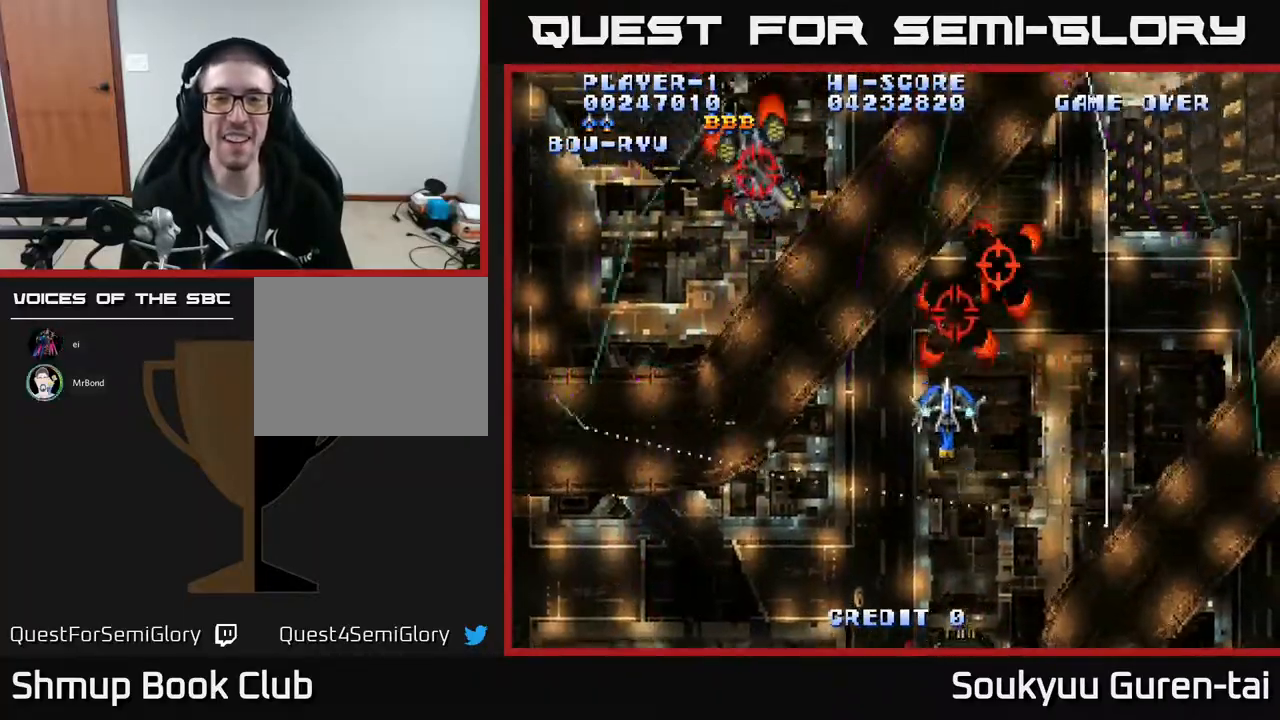
{"buttons": ["A", "DPAD_DOWN", "DPAD_RIGHT"], "events": [[300, "DPAD_LEFT", "up"], [317, "DPAD_DOWN", "down"], [433, "DPAD_RIGHT", "down"]]}
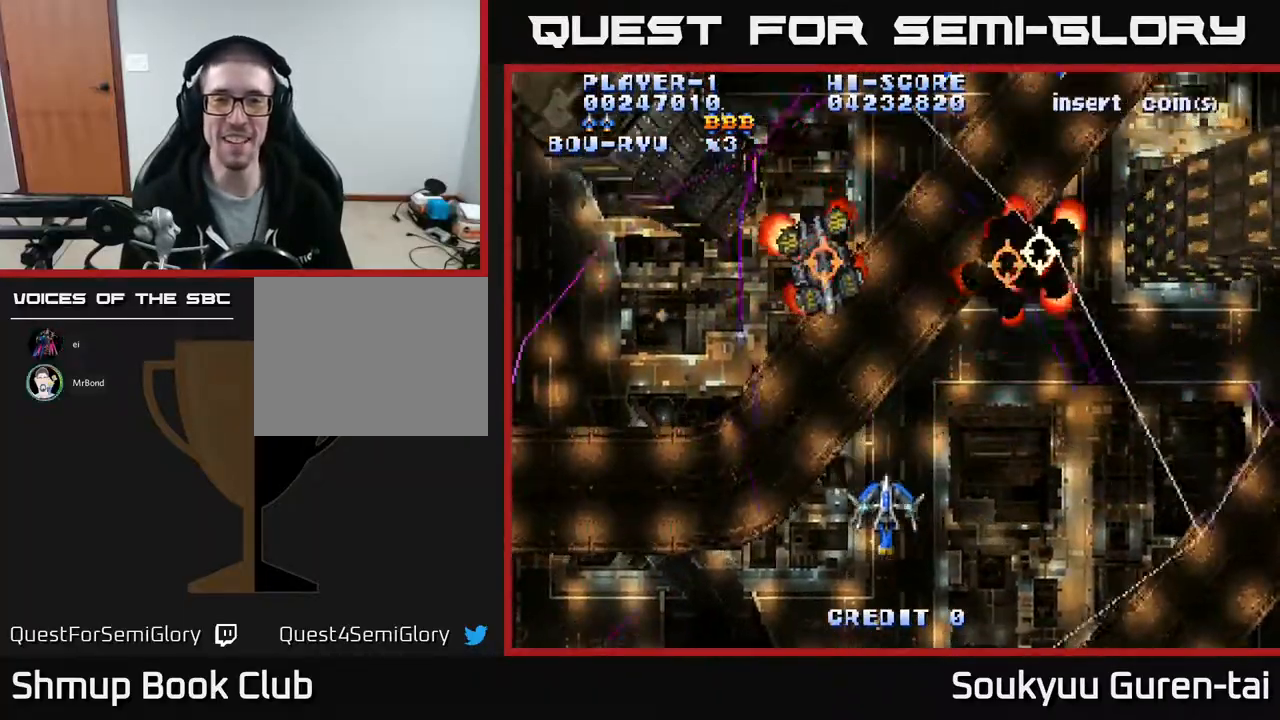
{"buttons": ["A", "DPAD_RIGHT"], "events": [[83, "DPAD_RIGHT", "up"], [100, "DPAD_DOWN", "up"], [117, "DPAD_LEFT", "down"], [217, "DPAD_UP", "down"], [350, "DPAD_LEFT", "up"], [350, "DPAD_UP", "up"], [367, "DPAD_RIGHT", "down"]]}
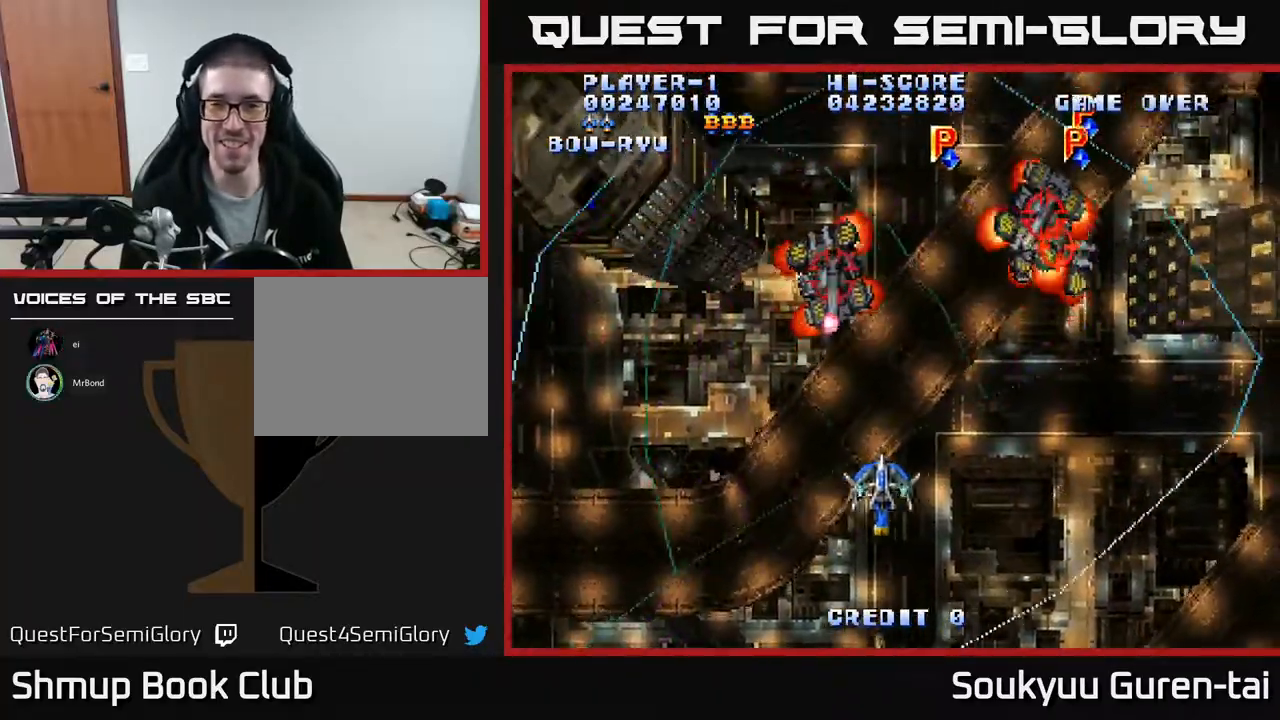
{"buttons": ["A", "DPAD_UP", "DPAD_LEFT"], "events": [[167, "DPAD_UP", "down"], [233, "DPAD_RIGHT", "up"], [333, "DPAD_LEFT", "down"], [383, "DPAD_LEFT", "up"], [467, "DPAD_LEFT", "down"]]}
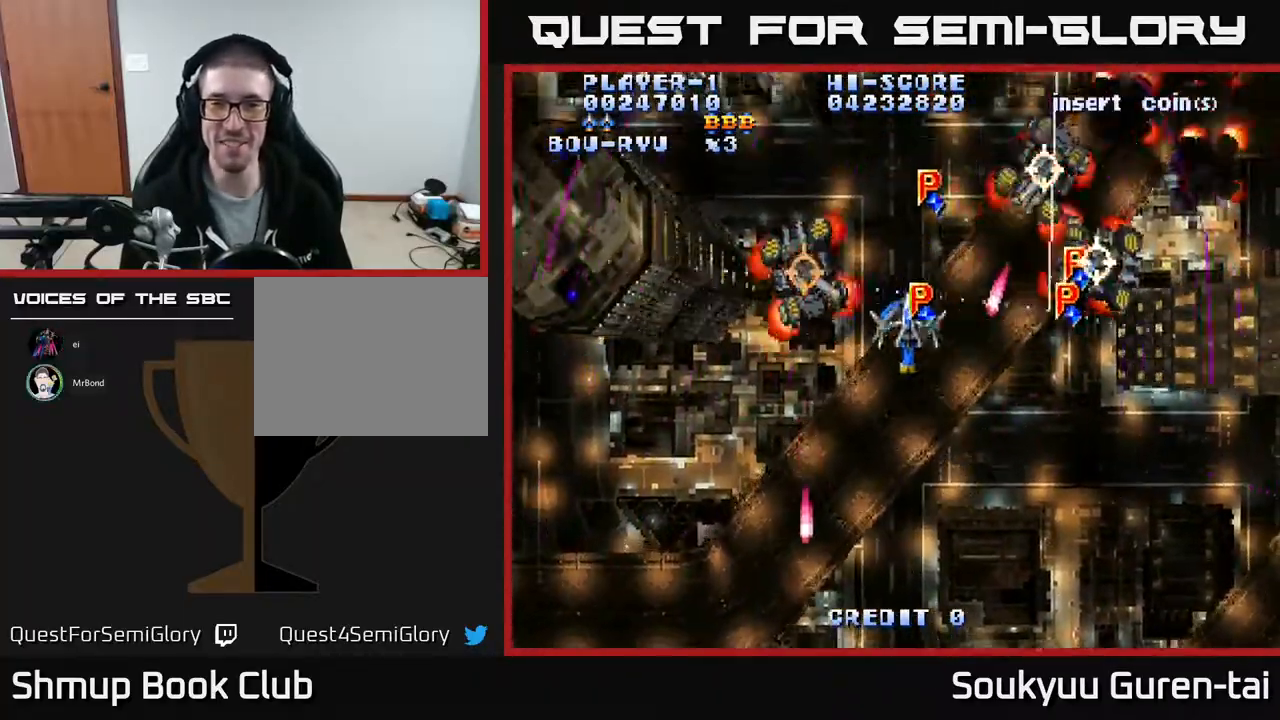
{"buttons": ["A", "DPAD_DOWN", "DPAD_RIGHT"], "events": [[17, "DPAD_LEFT", "up"], [17, "DPAD_UP", "up"], [50, "DPAD_RIGHT", "down"], [83, "DPAD_DOWN", "down"]]}
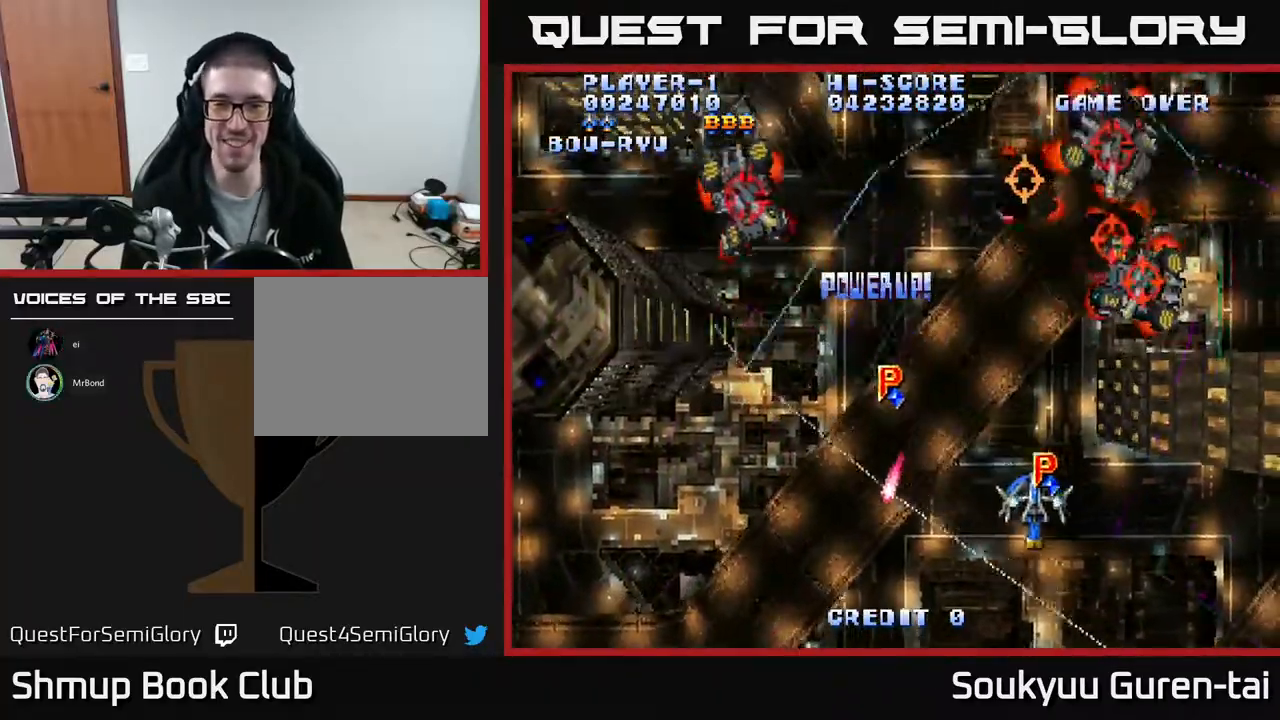
{"buttons": ["A", "DPAD_DOWN", "DPAD_LEFT"], "events": [[33, "DPAD_DOWN", "up"], [67, "A", "up"], [67, "DPAD_RIGHT", "up"], [83, "DPAD_LEFT", "down"], [83, "DPAD_UP", "down"], [150, "A", "down"], [183, "DPAD_UP", "up"], [250, "DPAD_DOWN", "down"]]}
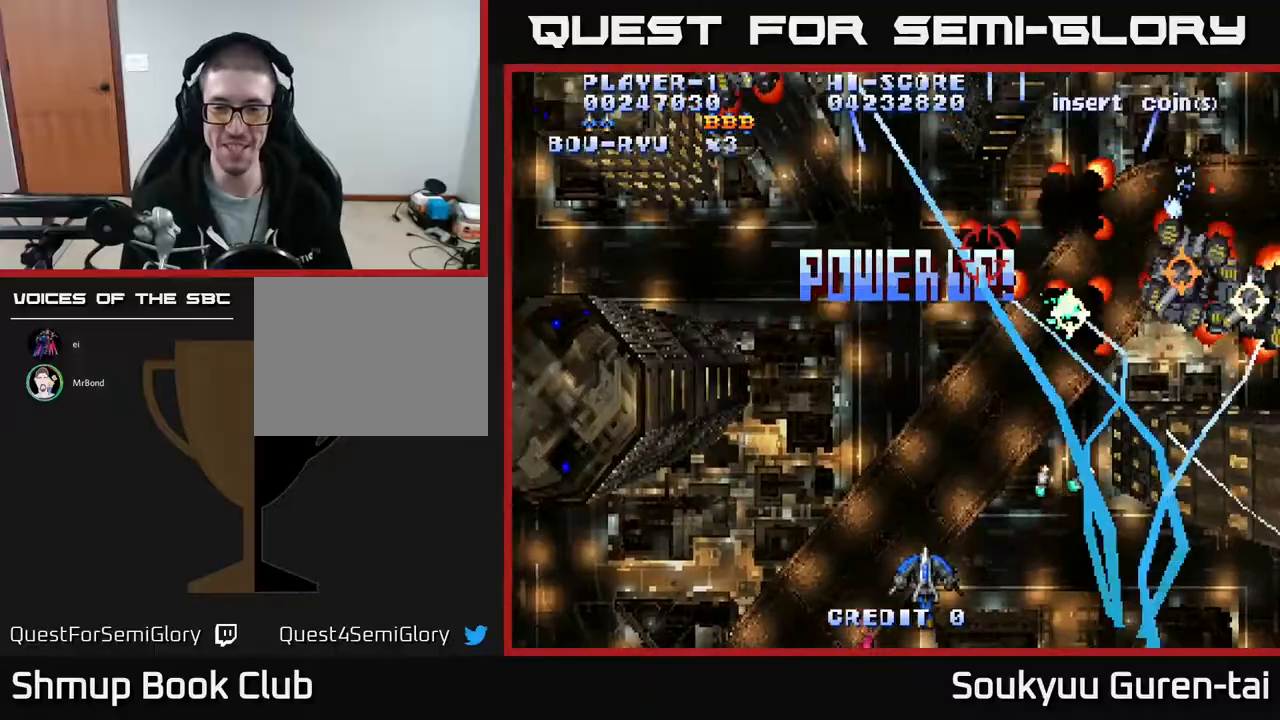
{"buttons": ["A", "DPAD_RIGHT"], "events": [[150, "DPAD_LEFT", "up"], [167, "DPAD_DOWN", "up"], [183, "DPAD_RIGHT", "down"], [183, "DPAD_UP", "down"], [300, "DPAD_UP", "up"], [333, "DPAD_DOWN", "down"], [450, "DPAD_DOWN", "up"]]}
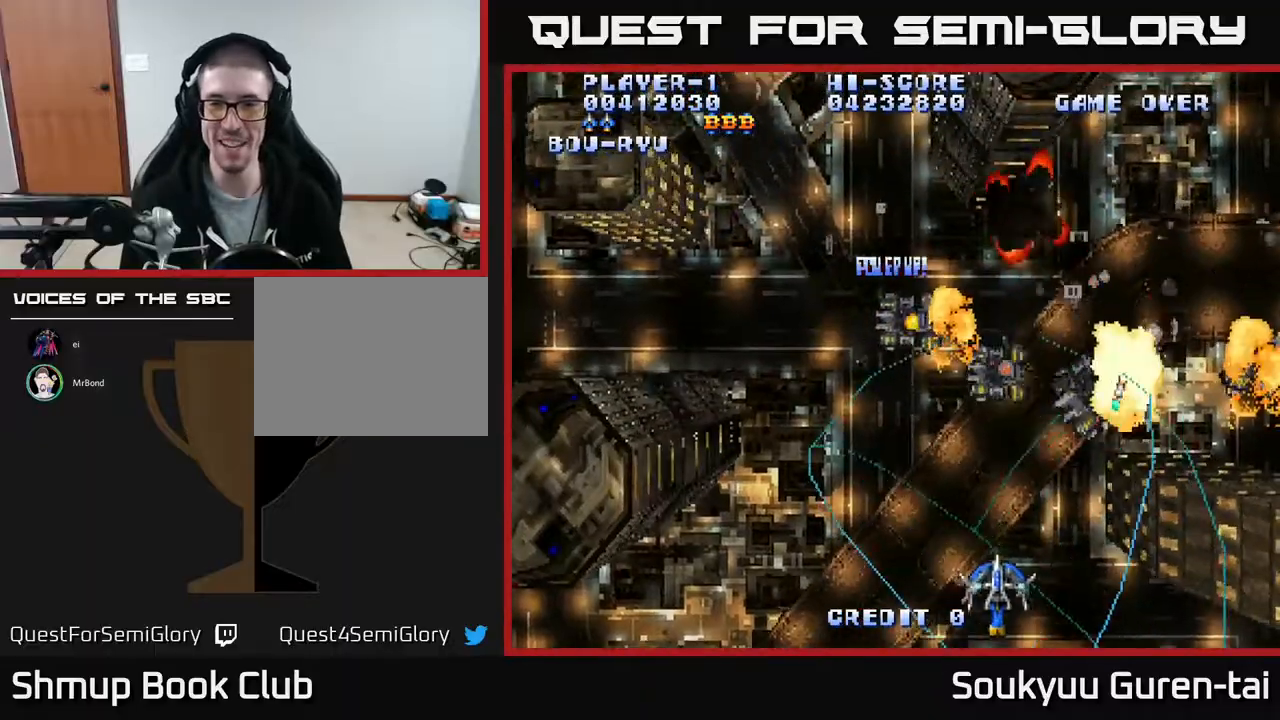
{"buttons": ["A", "DPAD_DOWN", "DPAD_LEFT"], "events": [[50, "DPAD_UP", "down"], [133, "DPAD_RIGHT", "up"], [200, "DPAD_LEFT", "down"], [333, "DPAD_LEFT", "up"], [383, "DPAD_UP", "up"], [417, "DPAD_RIGHT", "down"], [450, "DPAD_DOWN", "down"], [450, "DPAD_RIGHT", "up"], [500, "DPAD_LEFT", "down"]]}
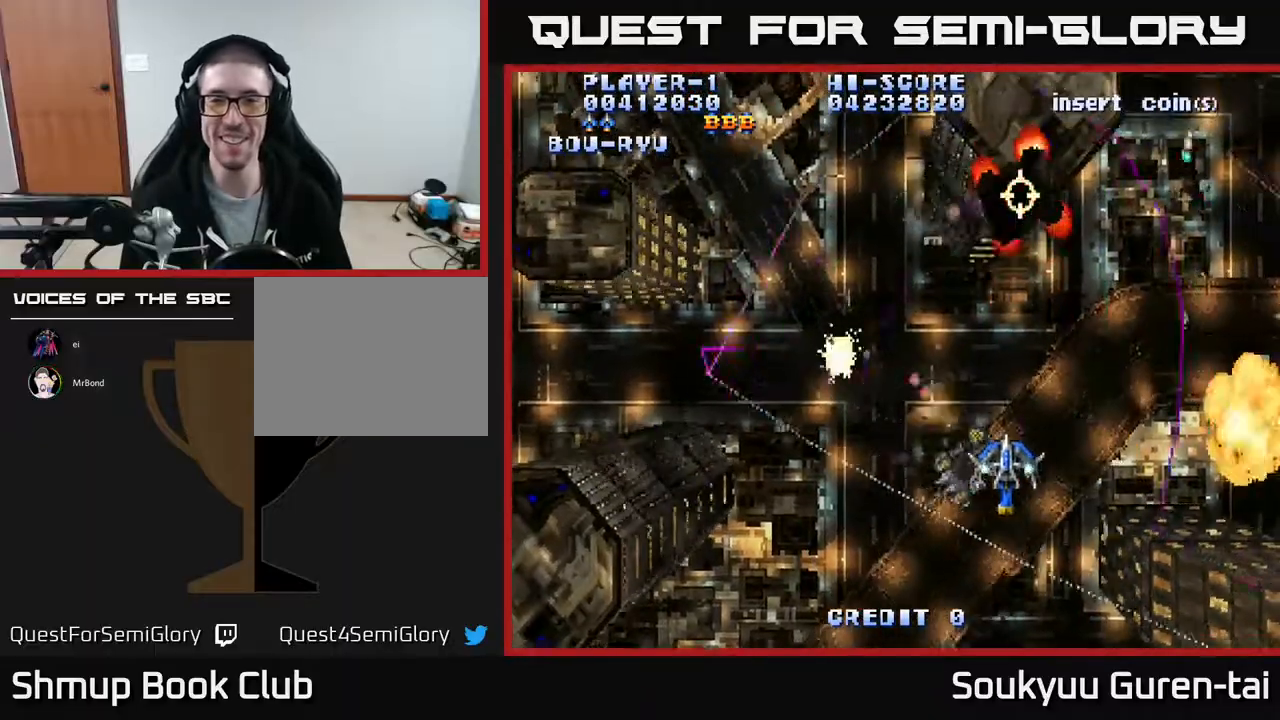
{"buttons": ["A", "DPAD_UP", "DPAD_LEFT"], "events": [[150, "DPAD_DOWN", "up"], [300, "DPAD_UP", "down"], [400, "DPAD_LEFT", "up"], [483, "DPAD_LEFT", "down"]]}
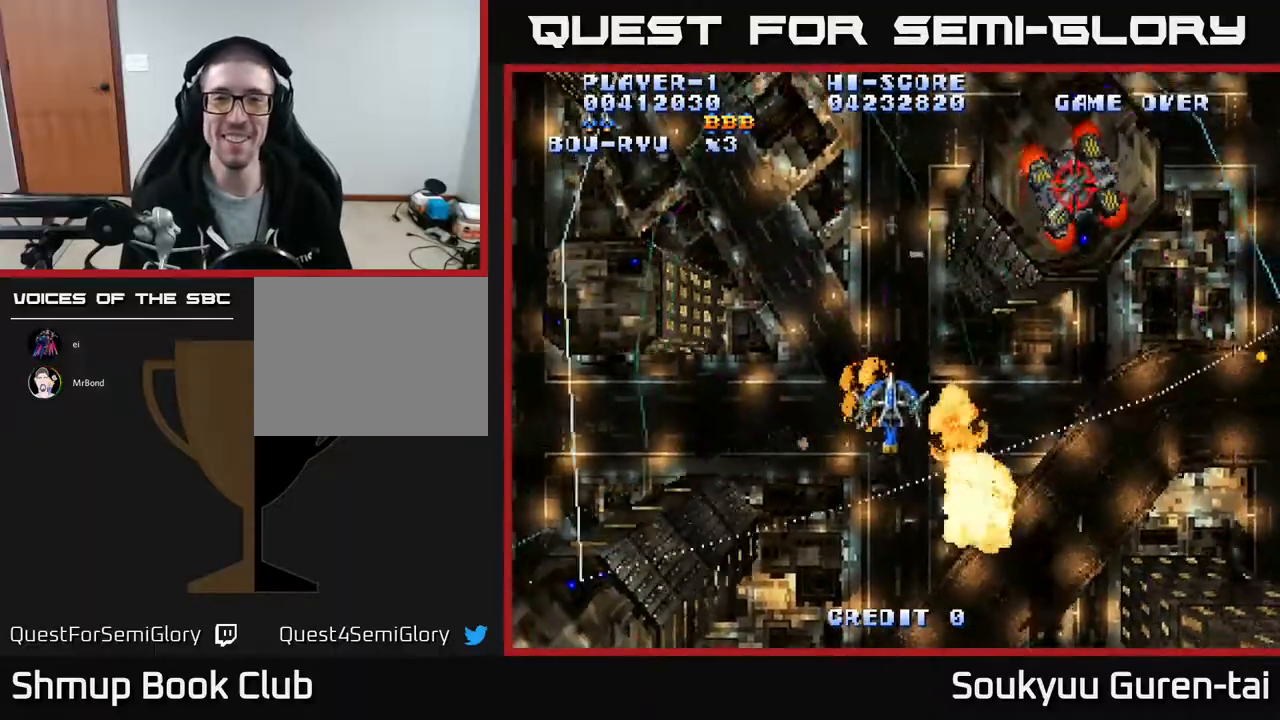
{"buttons": ["A", "DPAD_DOWN", "DPAD_RIGHT"], "events": [[83, "DPAD_UP", "up"], [150, "DPAD_DOWN", "down"], [167, "DPAD_LEFT", "up"], [200, "DPAD_RIGHT", "down"]]}
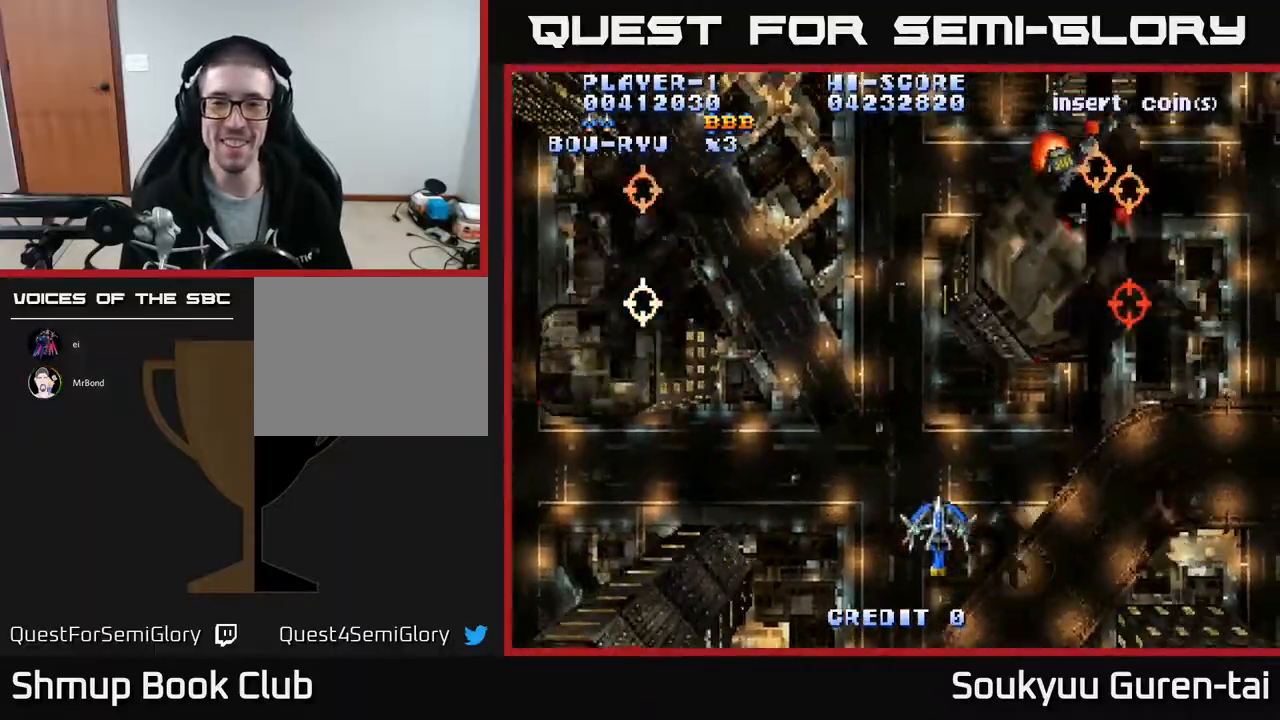
{"buttons": ["A", "DPAD_DOWN", "DPAD_RIGHT"]}
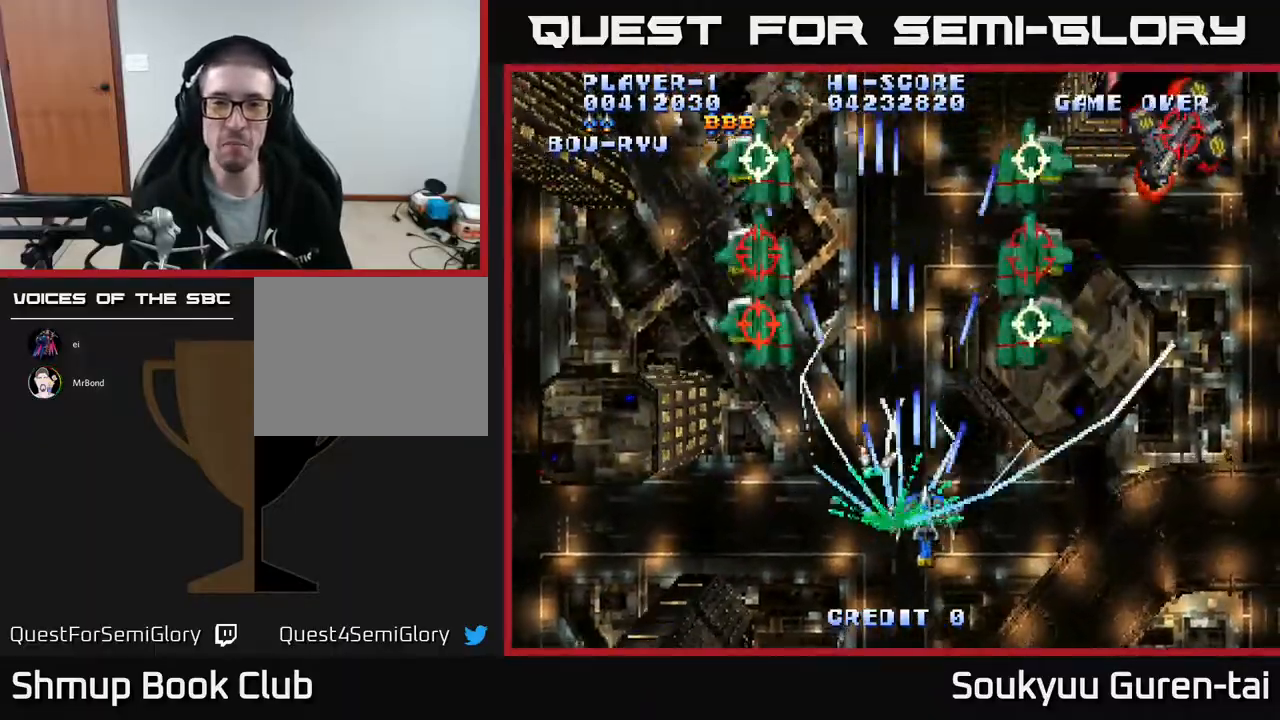
{"buttons": ["A", "DPAD_RIGHT"], "events": [[150, "DPAD_DOWN", "up"]]}
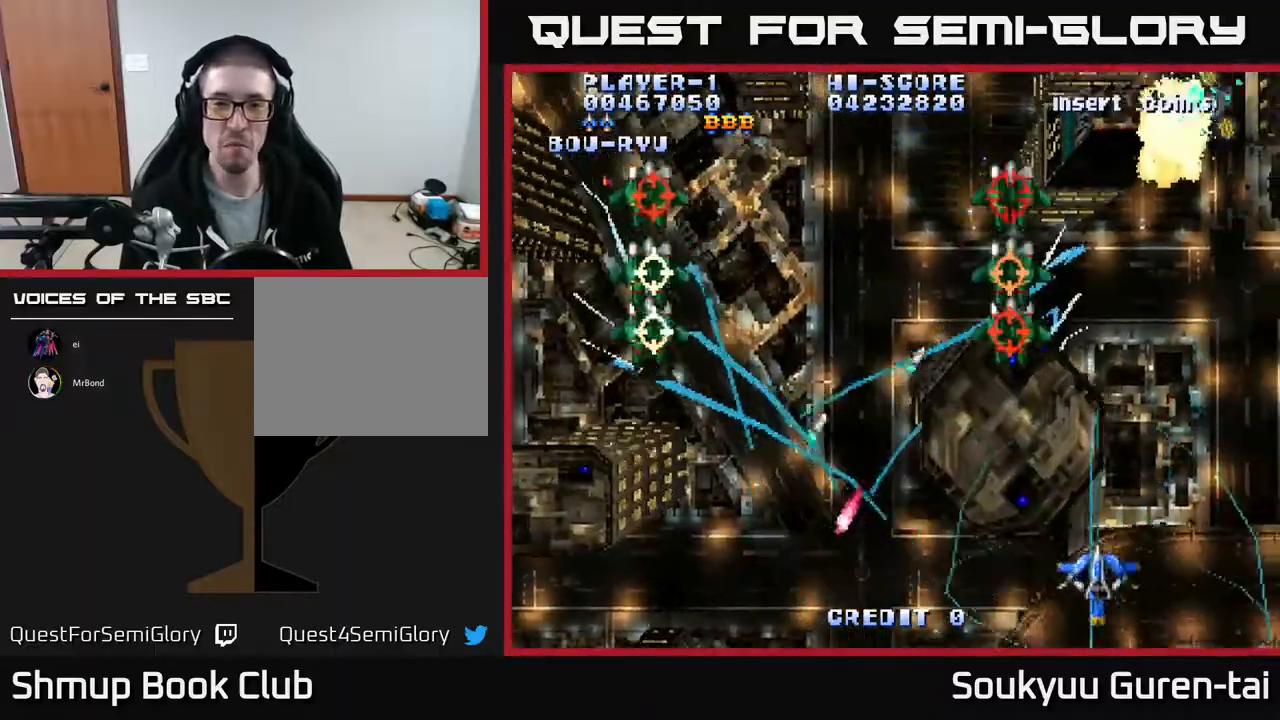
{"buttons": ["A", "DPAD_LEFT"], "events": [[33, "DPAD_RIGHT", "up"], [67, "DPAD_LEFT", "down"], [67, "DPAD_UP", "down"], [100, "DPAD_UP", "up"], [267, "DPAD_UP", "down"], [400, "DPAD_UP", "up"]]}
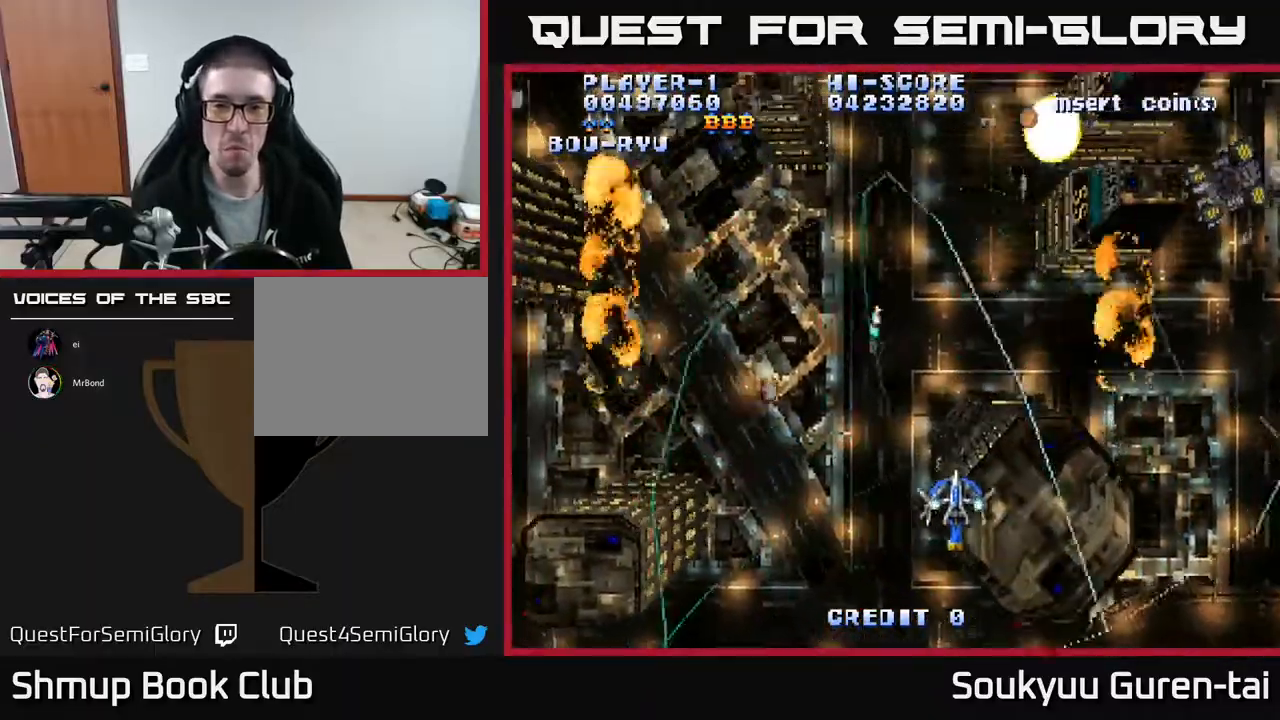
{"buttons": ["A", "DPAD_RIGHT"], "events": [[150, "DPAD_DOWN", "down"], [217, "DPAD_LEFT", "up"], [267, "DPAD_RIGHT", "down"], [317, "DPAD_DOWN", "up"]]}
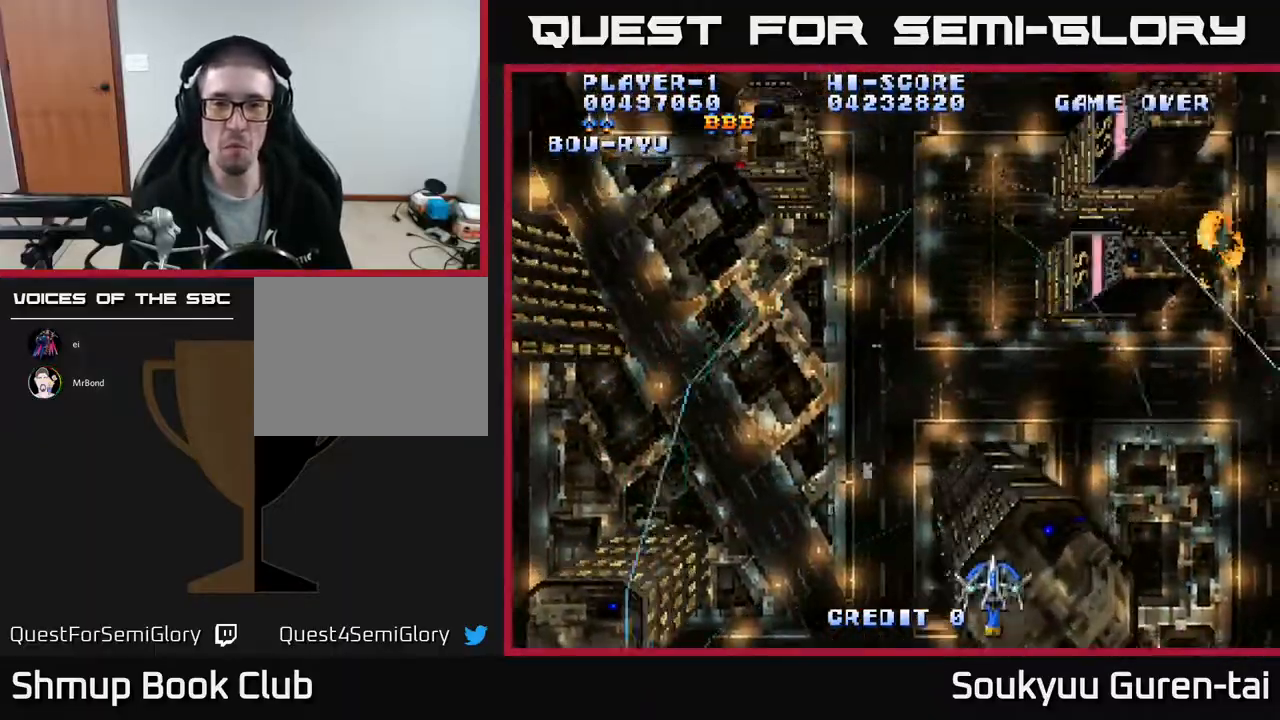
{"buttons": ["A", "DPAD_LEFT"], "events": [[150, "DPAD_RIGHT", "up"], [150, "DPAD_UP", "down"], [233, "DPAD_LEFT", "down"], [417, "DPAD_UP", "up"]]}
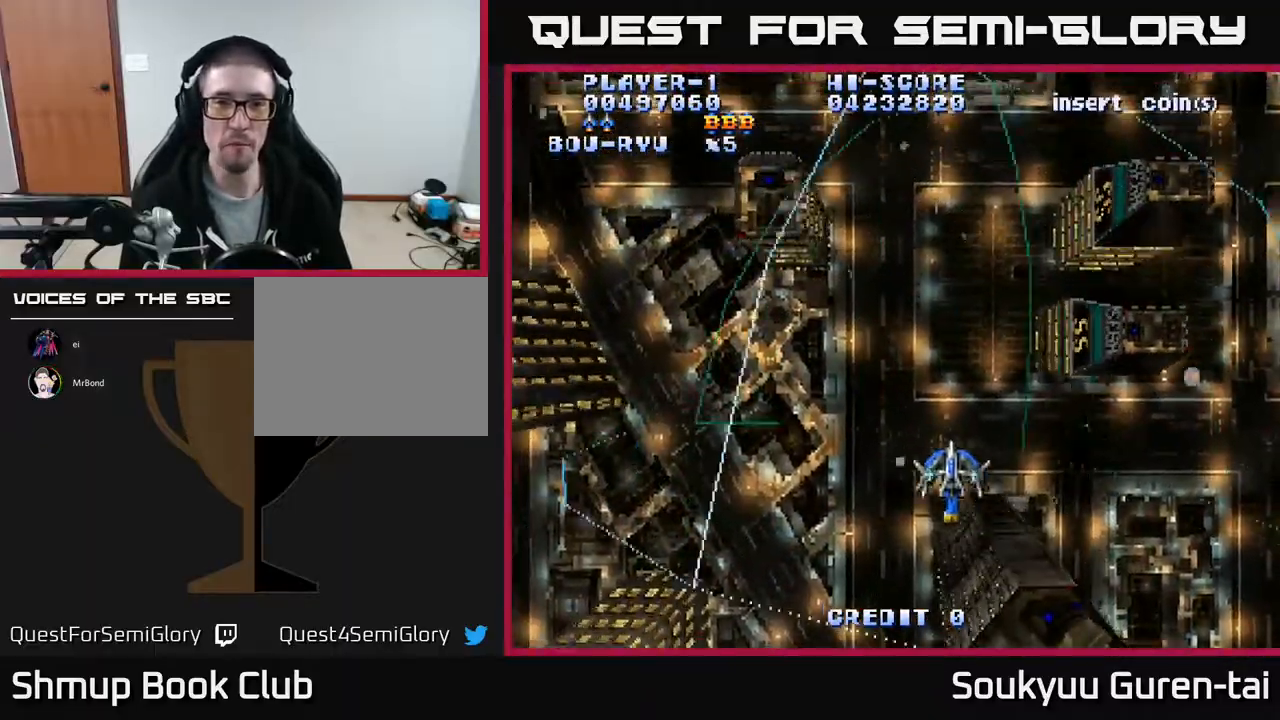
{"buttons": ["A"], "events": [[500, "DPAD_LEFT", "up"]]}
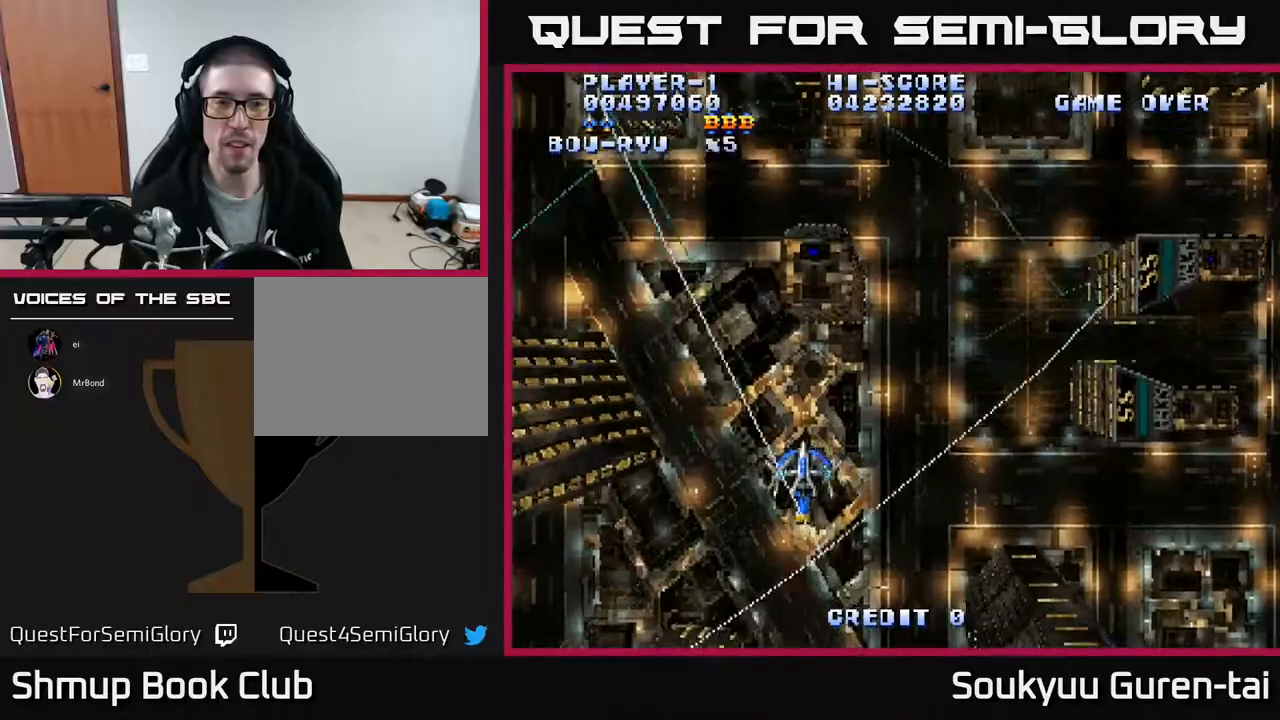
{"buttons": ["A", "DPAD_RIGHT"], "events": [[17, "DPAD_RIGHT", "down"]]}
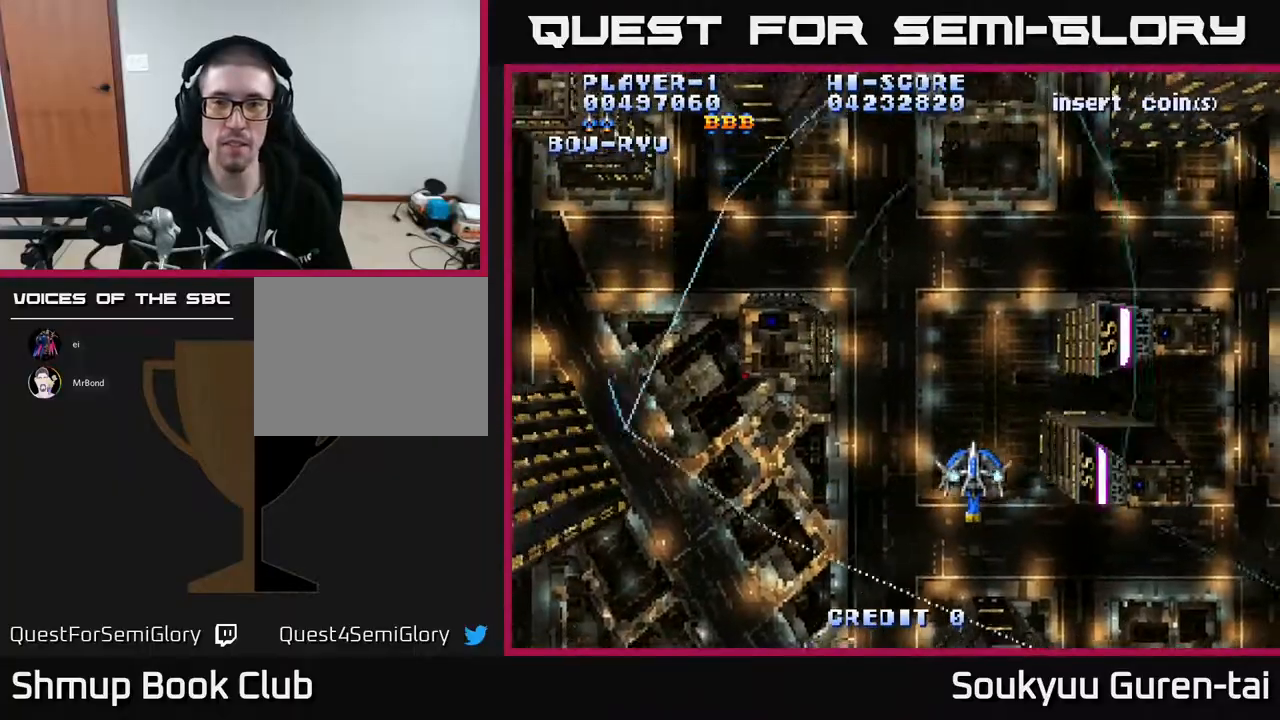
{"buttons": ["A", "DPAD_UP", "DPAD_LEFT"], "events": [[200, "DPAD_DOWN", "down"], [250, "DPAD_RIGHT", "up"], [300, "DPAD_LEFT", "down"], [400, "DPAD_DOWN", "up"], [483, "DPAD_UP", "down"]]}
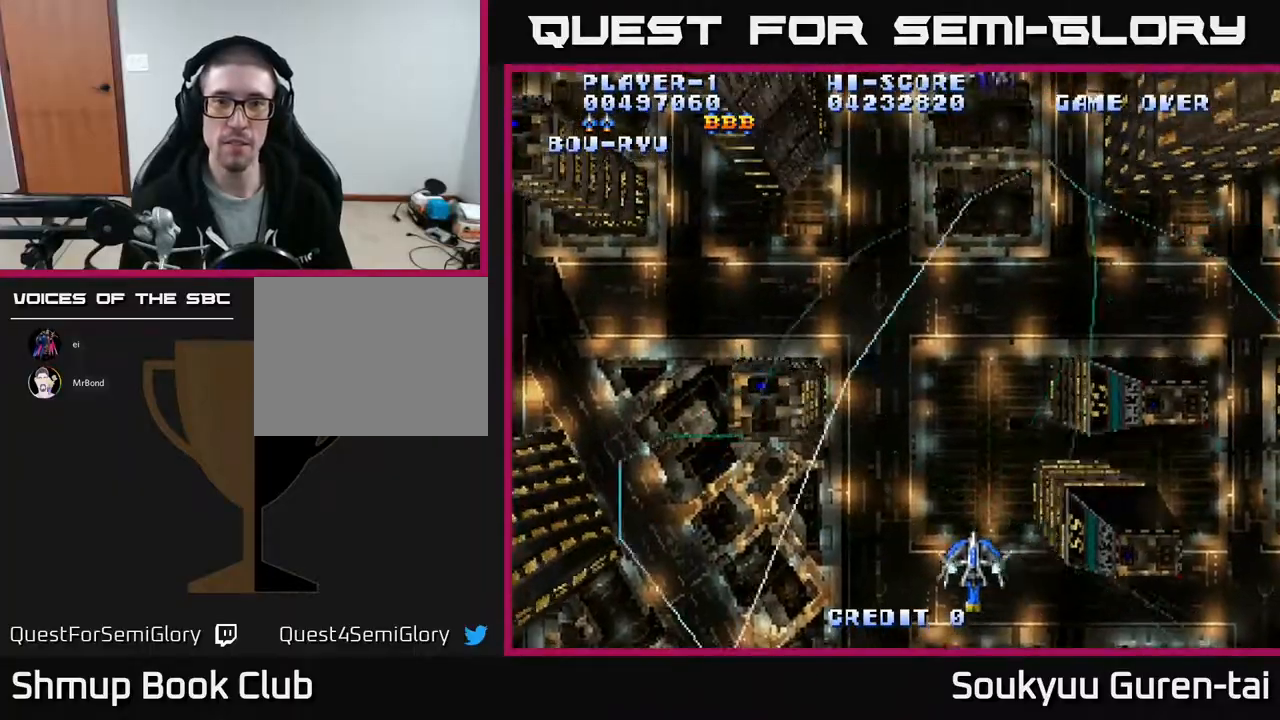
{"buttons": ["A", "DPAD_UP"], "events": [[333, "DPAD_LEFT", "up"]]}
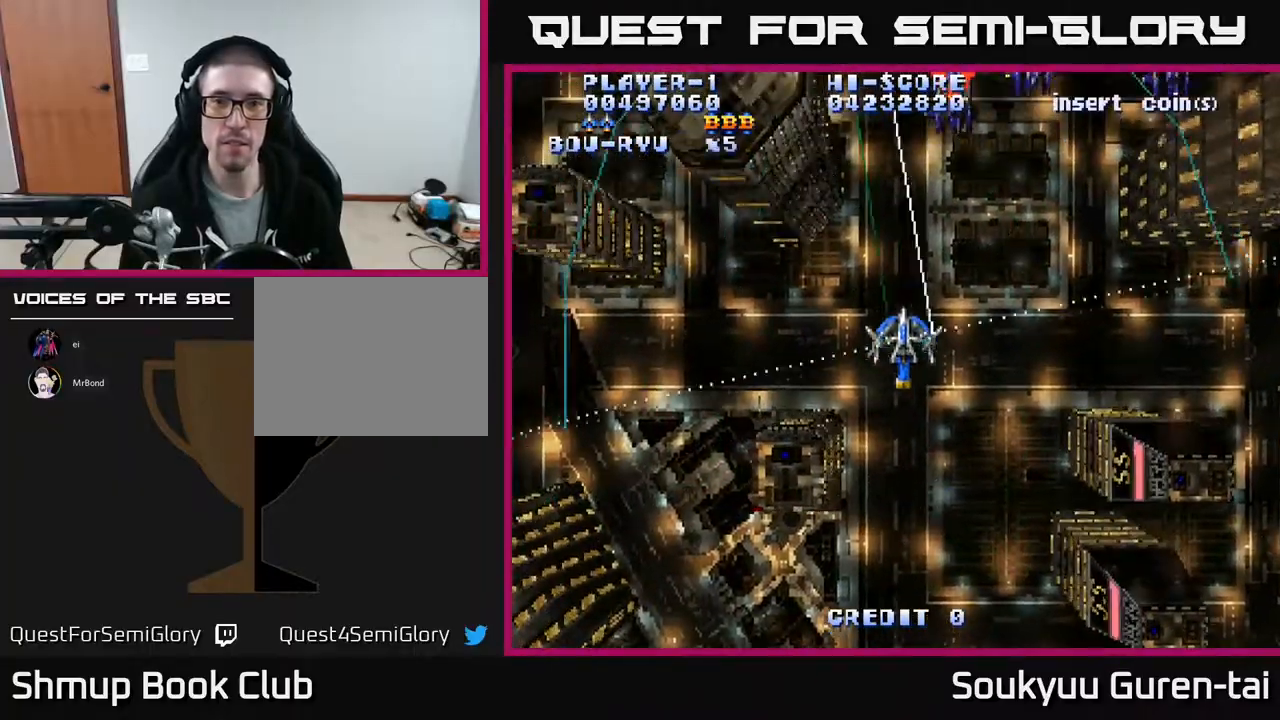
{"buttons": ["A", "DPAD_UP"], "events": [[50, "DPAD_RIGHT", "down"], [83, "DPAD_UP", "up"], [400, "DPAD_DOWN", "down"], [450, "DPAD_DOWN", "up"], [483, "DPAD_RIGHT", "up"], [500, "DPAD_UP", "down"]]}
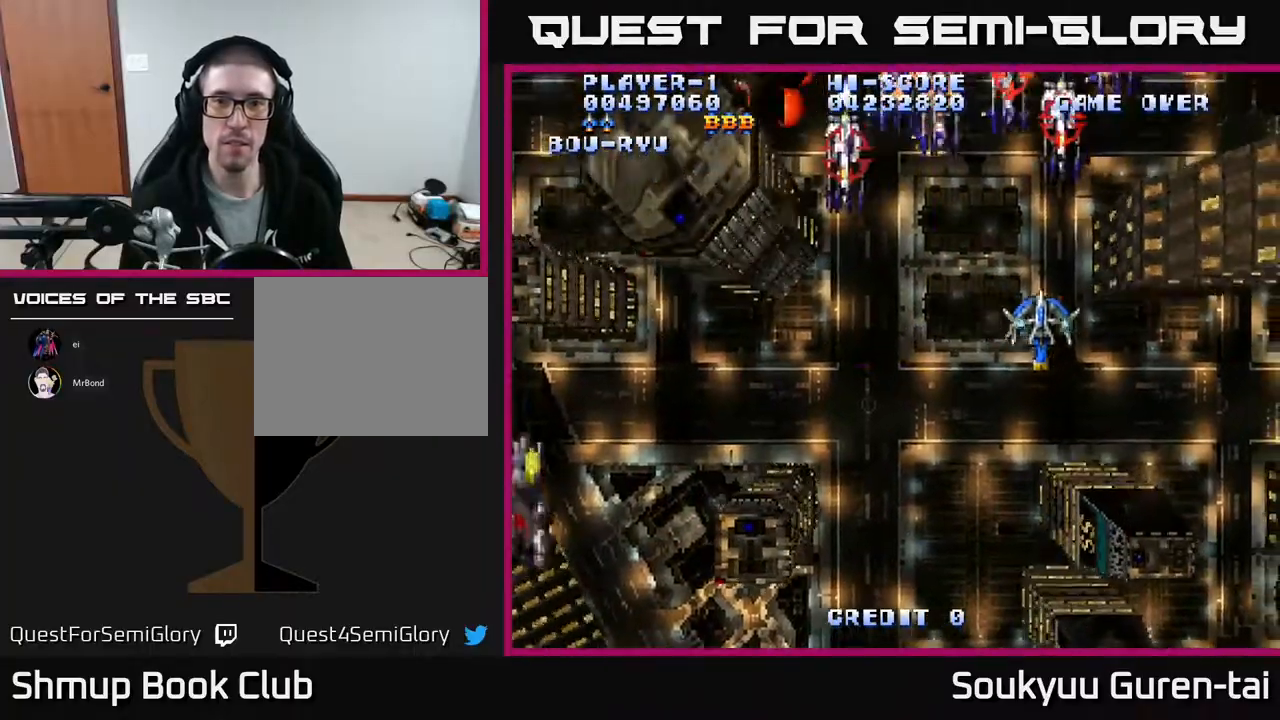
{"buttons": ["A", "DPAD_DOWN"], "events": [[17, "DPAD_LEFT", "down"], [83, "DPAD_UP", "up"], [133, "DPAD_DOWN", "down"], [133, "DPAD_LEFT", "up"], [150, "A", "up"], [150, "DPAD_RIGHT", "down"], [183, "A", "down"], [400, "DPAD_RIGHT", "up"]]}
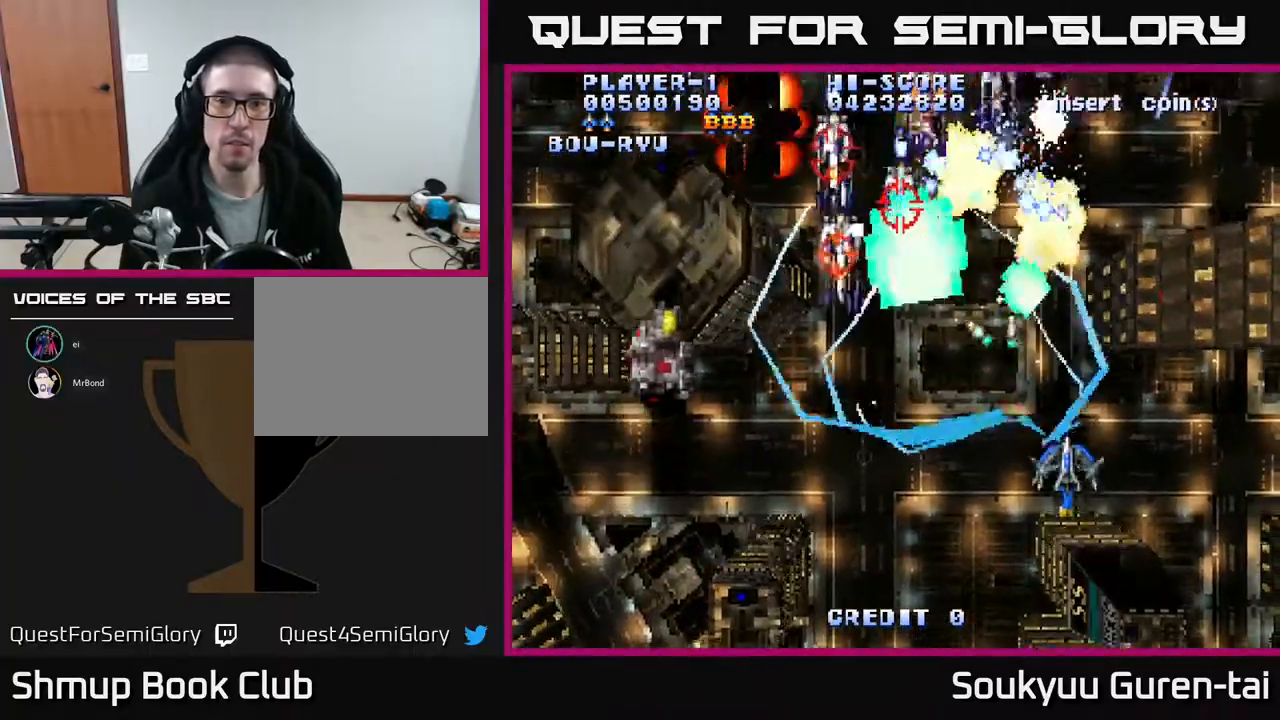
{"buttons": ["A", "DPAD_UP", "DPAD_LEFT"], "events": [[167, "DPAD_LEFT", "down"], [250, "DPAD_DOWN", "up"], [433, "DPAD_UP", "down"]]}
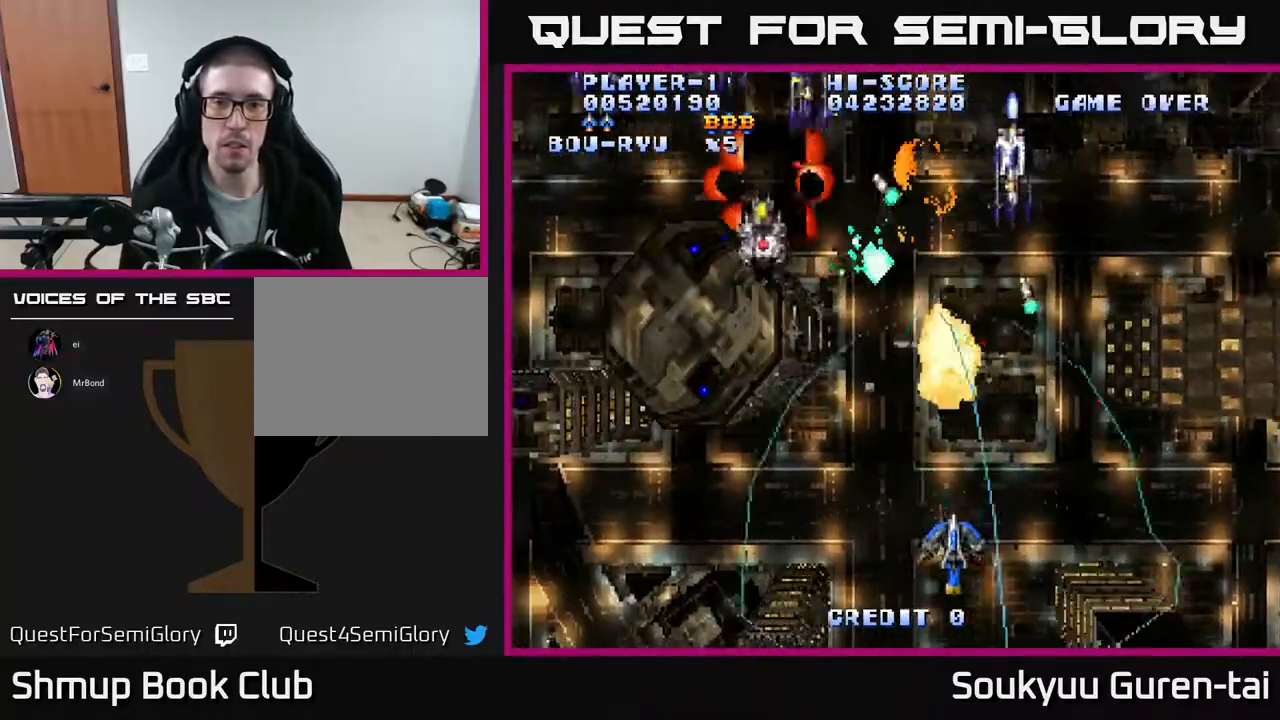
{"buttons": ["A", "DPAD_UP", "DPAD_LEFT"], "events": [[150, "DPAD_LEFT", "up"], [333, "DPAD_LEFT", "down"]]}
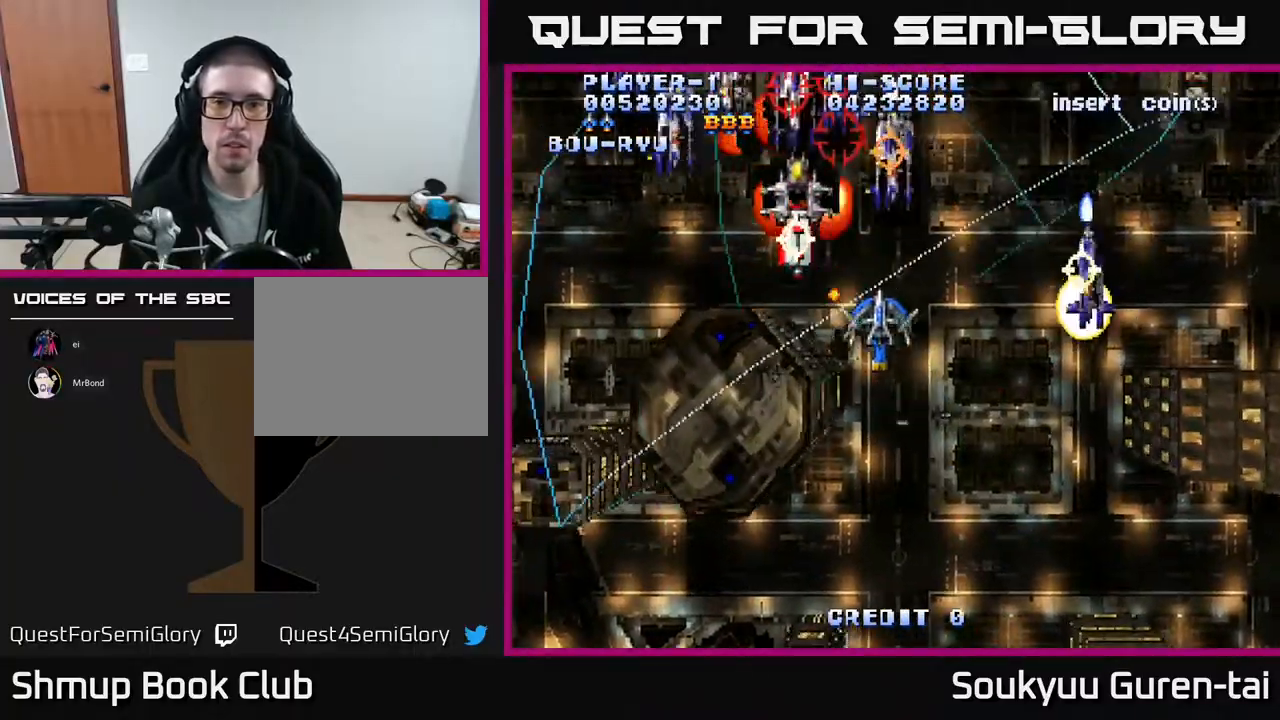
{"buttons": ["A", "DPAD_DOWN", "DPAD_RIGHT"]}
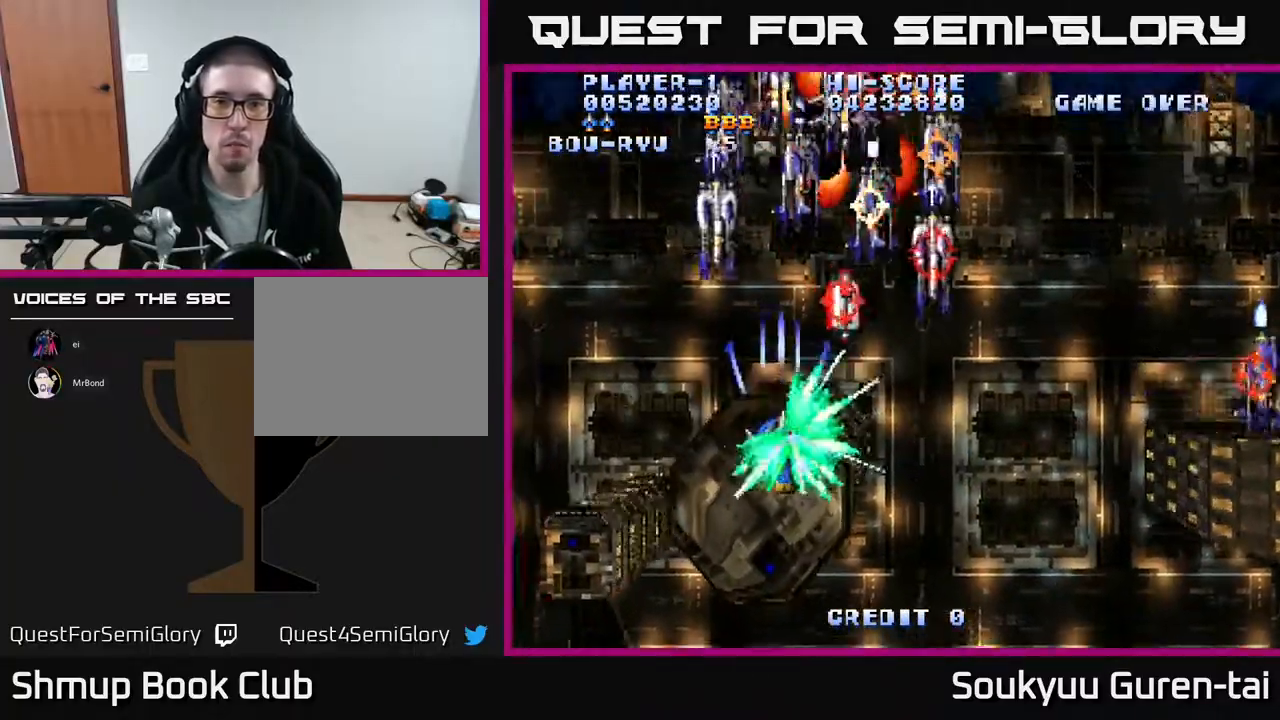
{"buttons": ["A", "DPAD_RIGHT"], "events": [[67, "DPAD_RIGHT", "up"], [117, "DPAD_LEFT", "down"], [133, "DPAD_DOWN", "up"], [367, "DPAD_LEFT", "up"], [383, "DPAD_DOWN", "down"], [400, "DPAD_RIGHT", "down"], [417, "DPAD_DOWN", "up"]]}
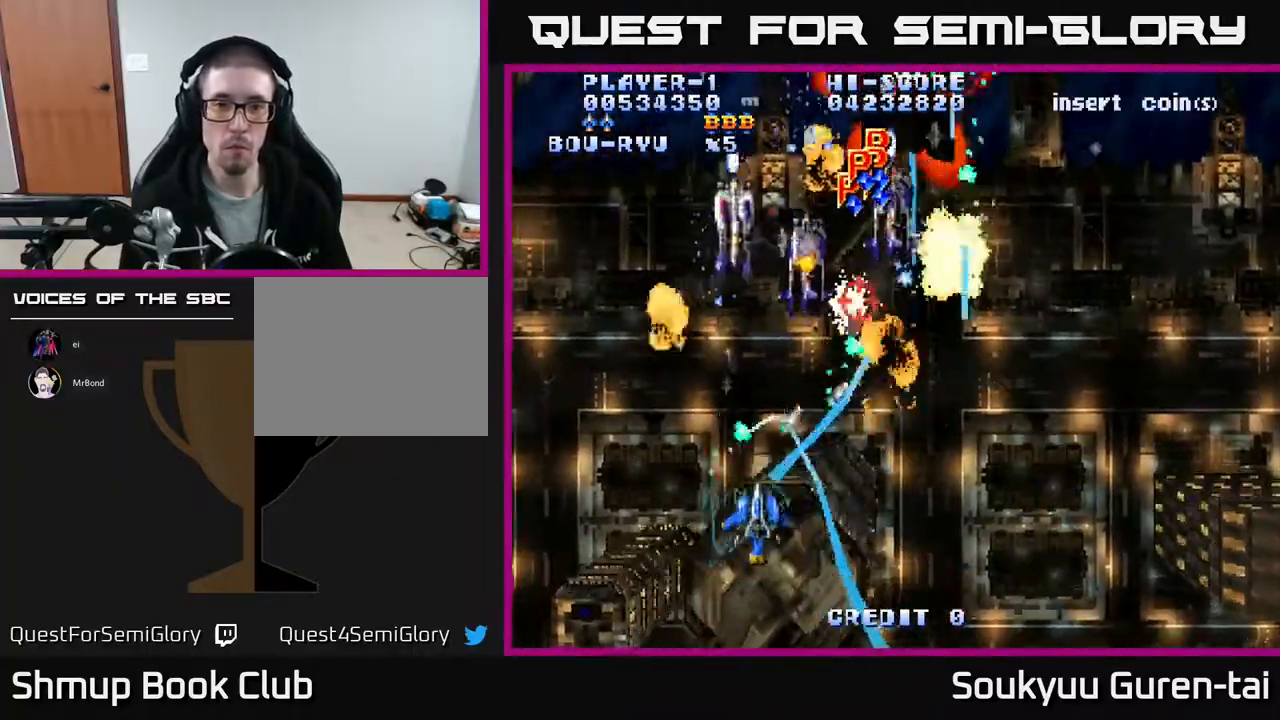
{"buttons": ["A", "DPAD_RIGHT"], "events": [[167, "DPAD_RIGHT", "up"], [167, "DPAD_UP", "down"], [200, "DPAD_LEFT", "down"], [283, "DPAD_UP", "up"], [317, "DPAD_LEFT", "up"], [333, "DPAD_RIGHT", "down"], [400, "DPAD_UP", "down"], [450, "DPAD_UP", "up"]]}
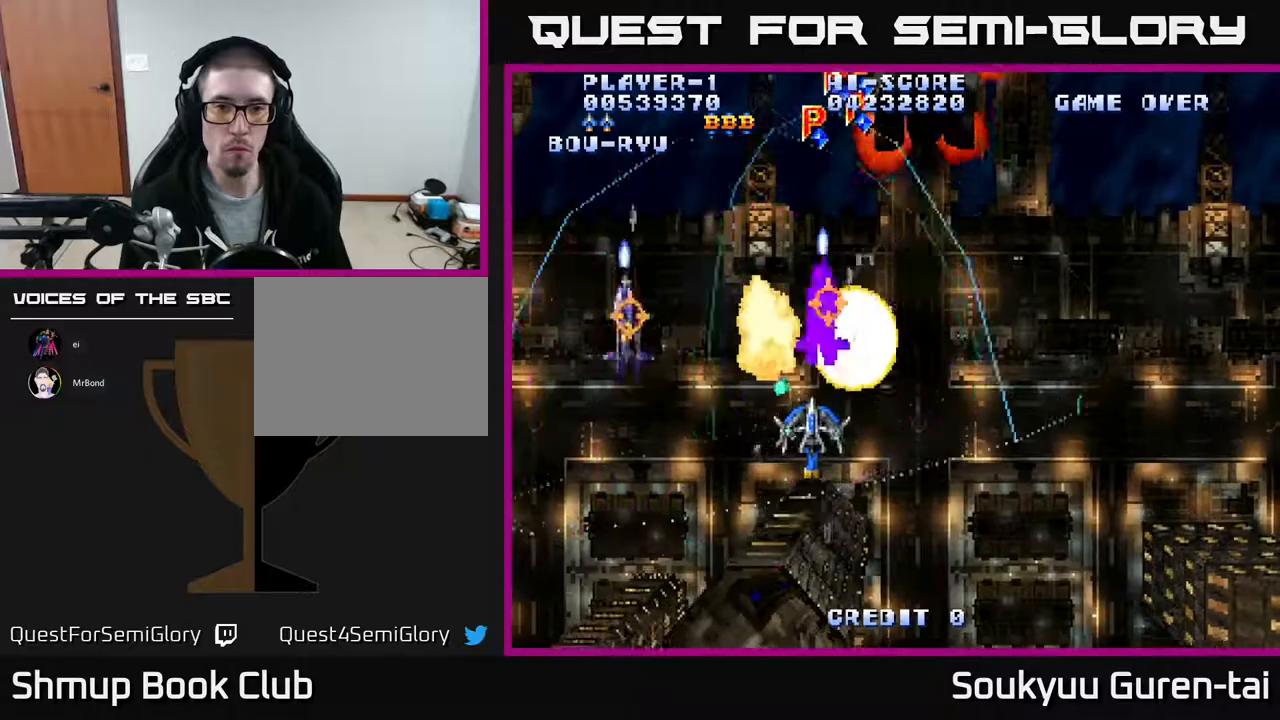
{"buttons": ["A", "DPAD_UP", "DPAD_RIGHT"], "events": [[117, "DPAD_UP", "down"], [150, "DPAD_RIGHT", "up"], [233, "DPAD_RIGHT", "down"], [233, "DPAD_UP", "up"], [250, "DPAD_UP", "down"]]}
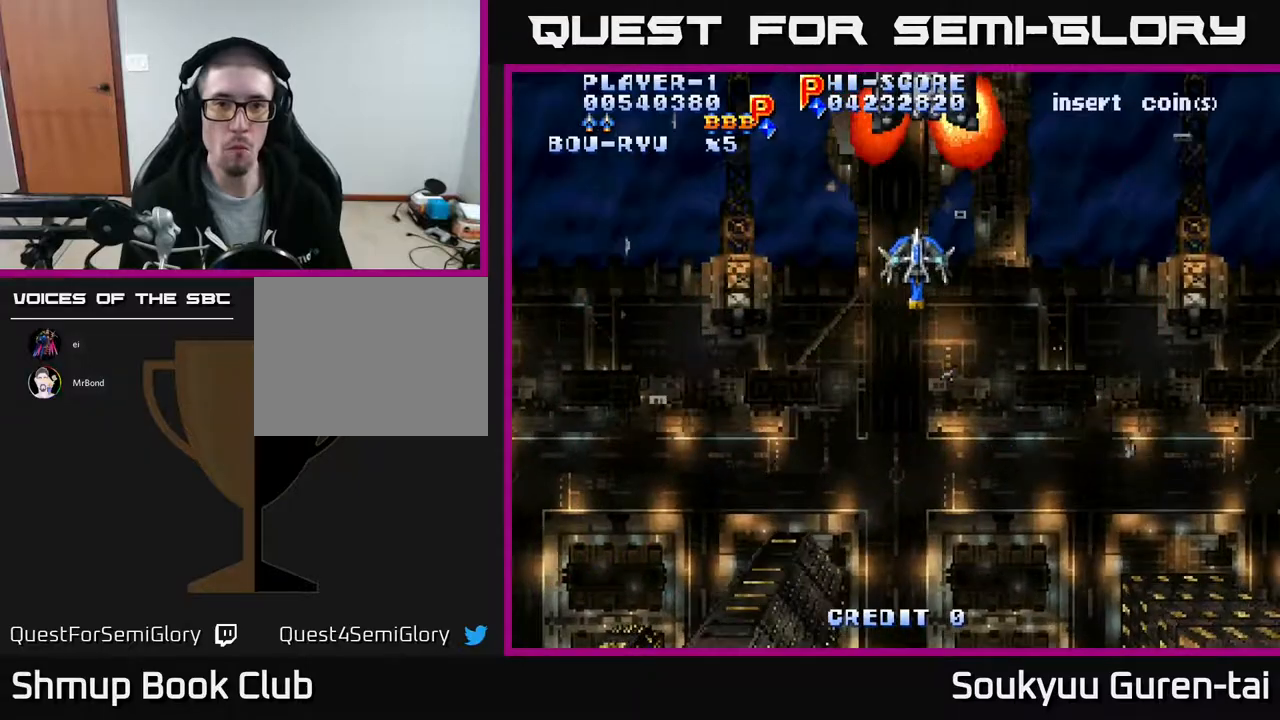
{"buttons": ["A", "DPAD_UP", "DPAD_LEFT"], "events": [[17, "A", "up"], [50, "DPAD_RIGHT", "up"], [50, "DPAD_UP", "up"], [67, "A", "down"], [67, "DPAD_DOWN", "down"], [83, "DPAD_LEFT", "down"], [283, "DPAD_DOWN", "up"], [433, "DPAD_UP", "down"]]}